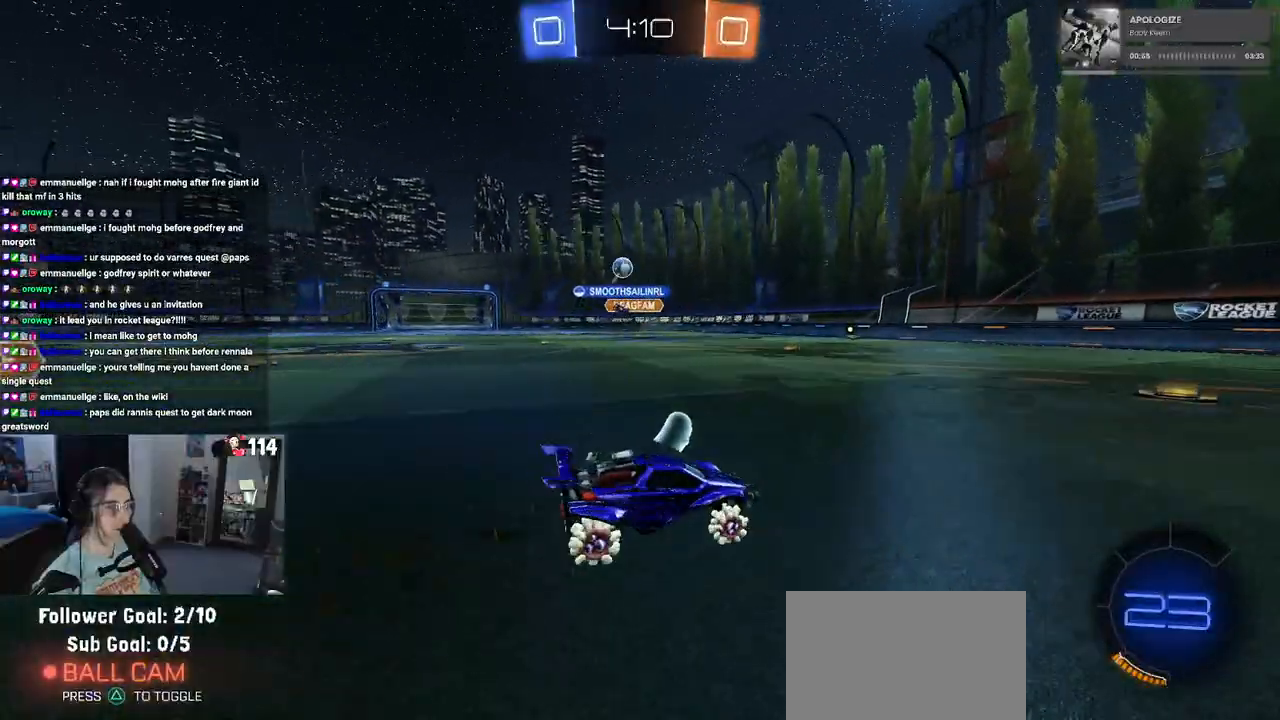
Gameplay with a controller (PlayStation layout); each line is a JSON object with the inputs held at the frame after it. "events" lists button and stick changes between this image and that frame as [ms after this image, input, new state], when the widget could be followed in between.
{"buttons": ["R1", "R2"], "left_stick": "left", "right_stick": "center", "events": [[183, "TRIANGLE", "down"], [217, "R1", "down"], [300, "TRIANGLE", "up"]]}
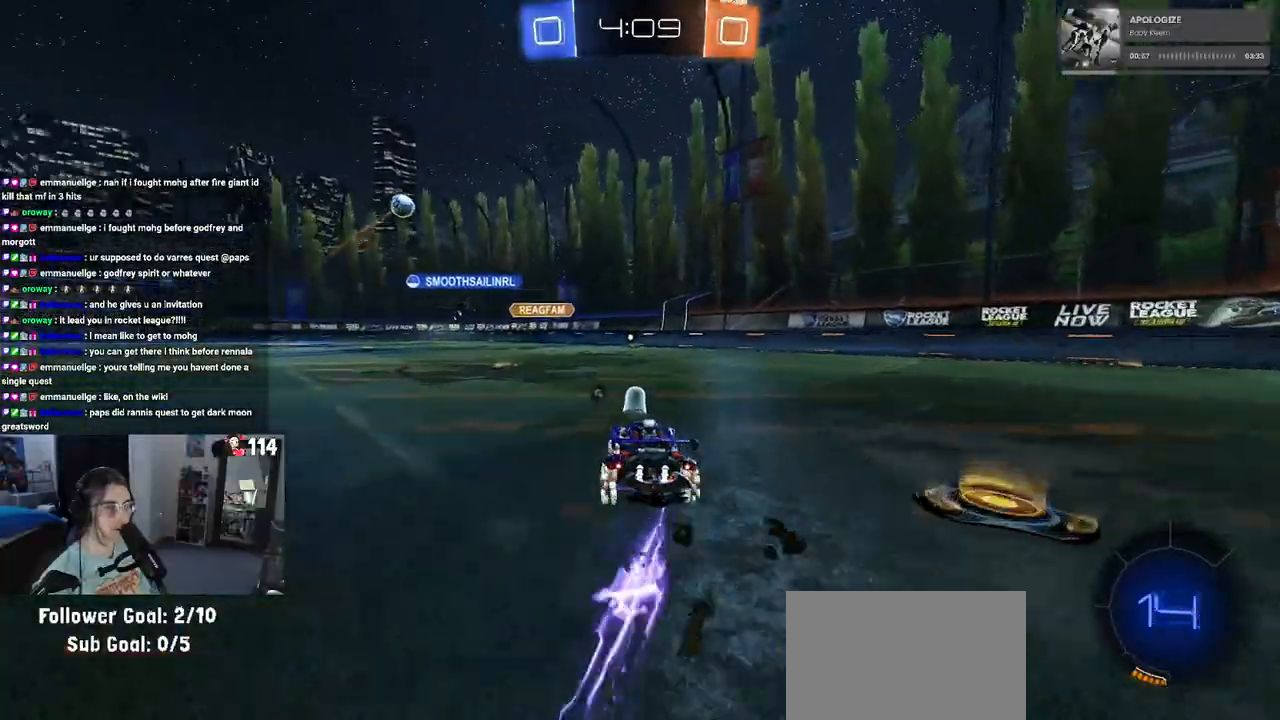
{"buttons": ["CROSS", "SQUARE", "R2"], "left_stick": "up-left", "right_stick": "center", "events": [[133, "R1", "up"], [183, "left_stick", "center"], [267, "left_stick", "right"], [283, "CROSS", "down"], [350, "CROSS", "up"], [350, "left_stick", "up-left"], [433, "CROSS", "down"], [483, "SQUARE", "down"]]}
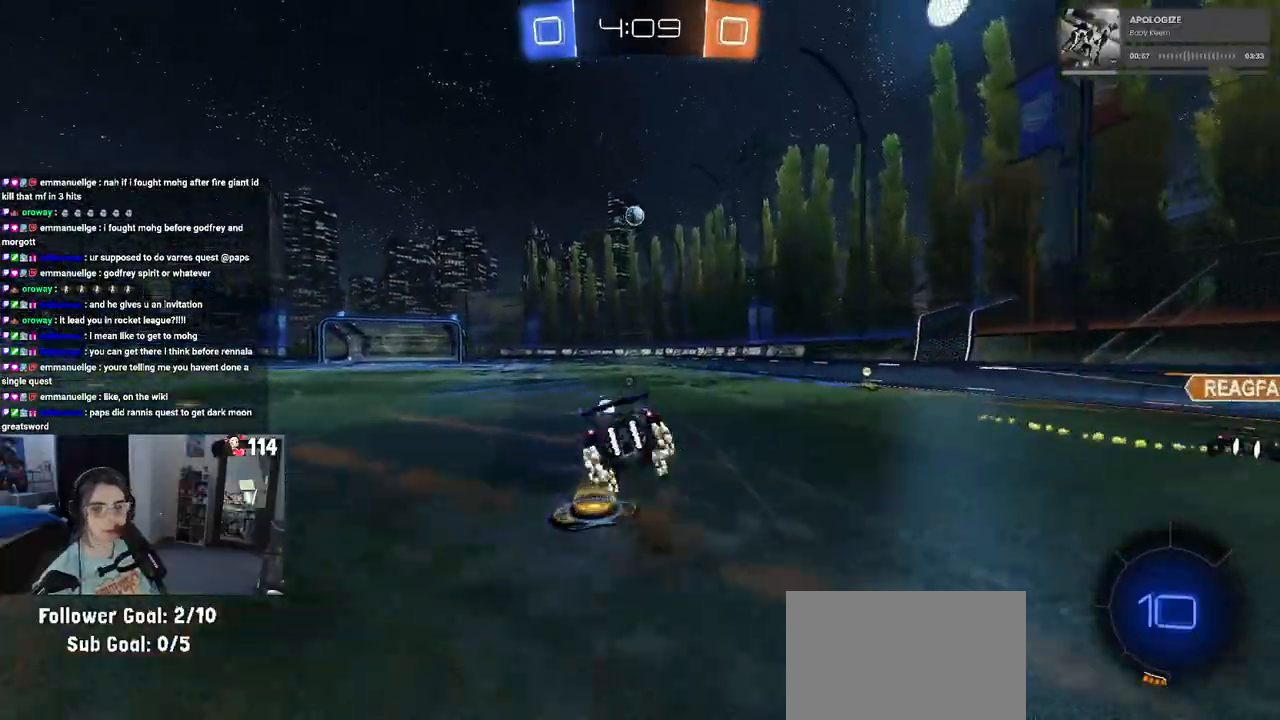
{"buttons": ["SQUARE", "R2"], "left_stick": "down-left", "right_stick": "center", "events": [[17, "CROSS", "up"], [50, "left_stick", "down"], [217, "left_stick", "down-left"]]}
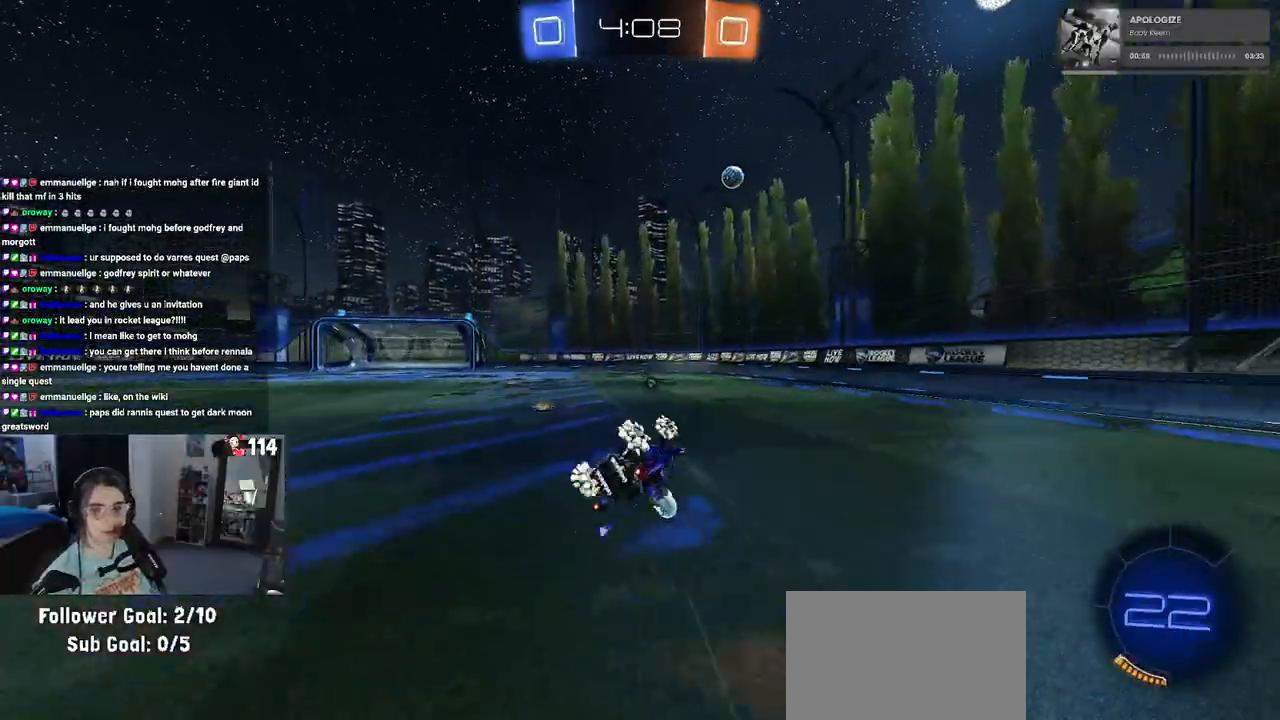
{"buttons": ["R2"], "left_stick": "center", "right_stick": "center", "events": [[317, "SQUARE", "up"], [383, "left_stick", "right"], [483, "left_stick", "center"]]}
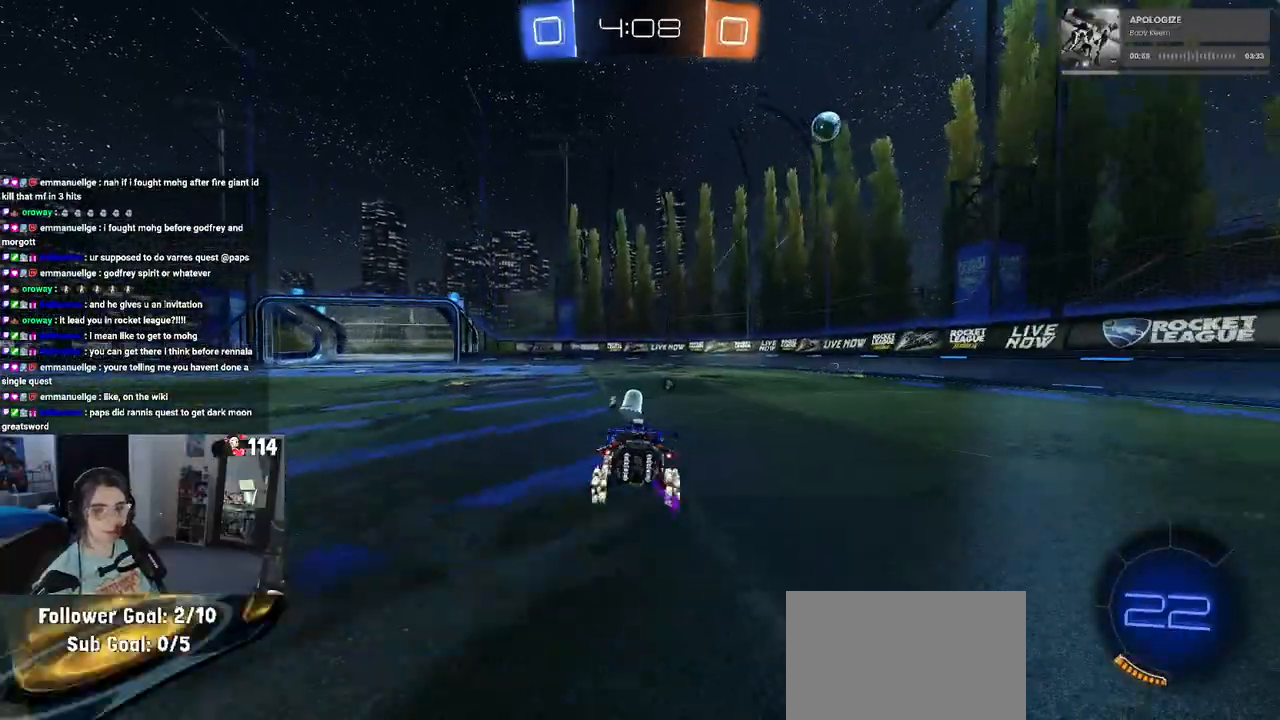
{"buttons": ["R2"], "left_stick": "right", "right_stick": "center", "events": [[333, "TRIANGLE", "down"], [350, "left_stick", "right"], [467, "TRIANGLE", "up"]]}
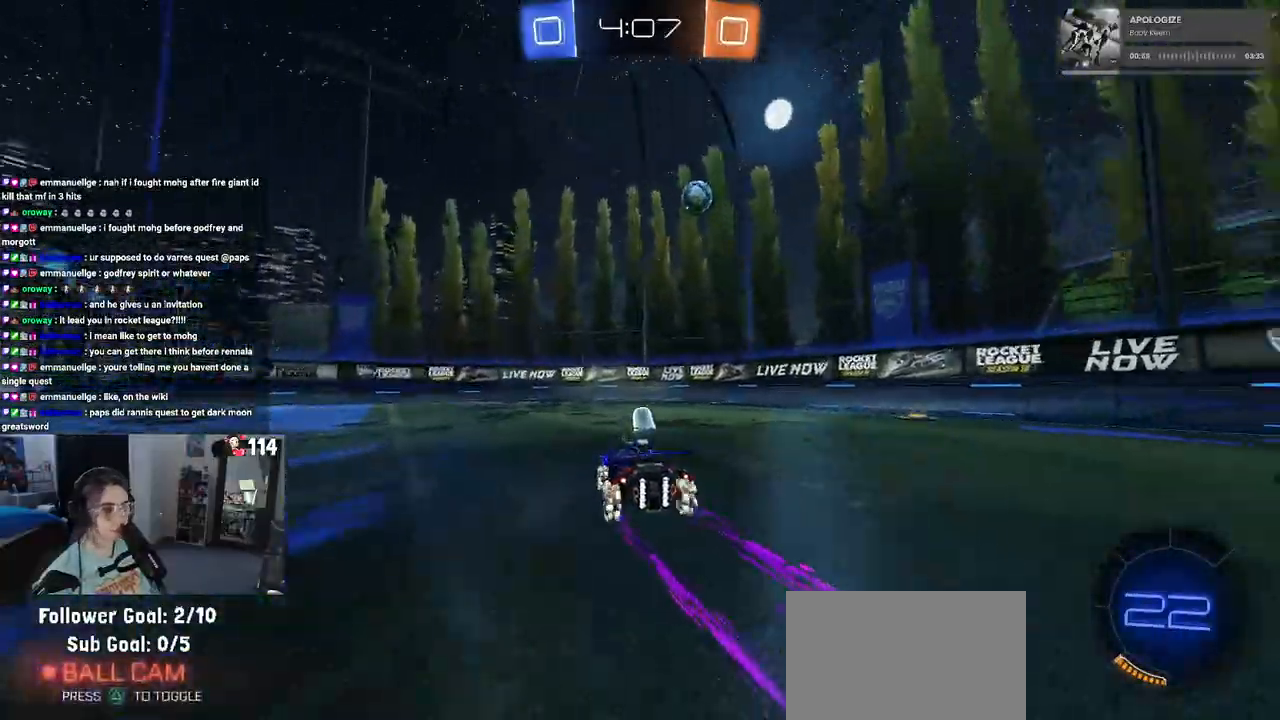
{"buttons": ["R2"], "left_stick": "left", "right_stick": "center", "events": [[33, "left_stick", "center"], [383, "left_stick", "left"]]}
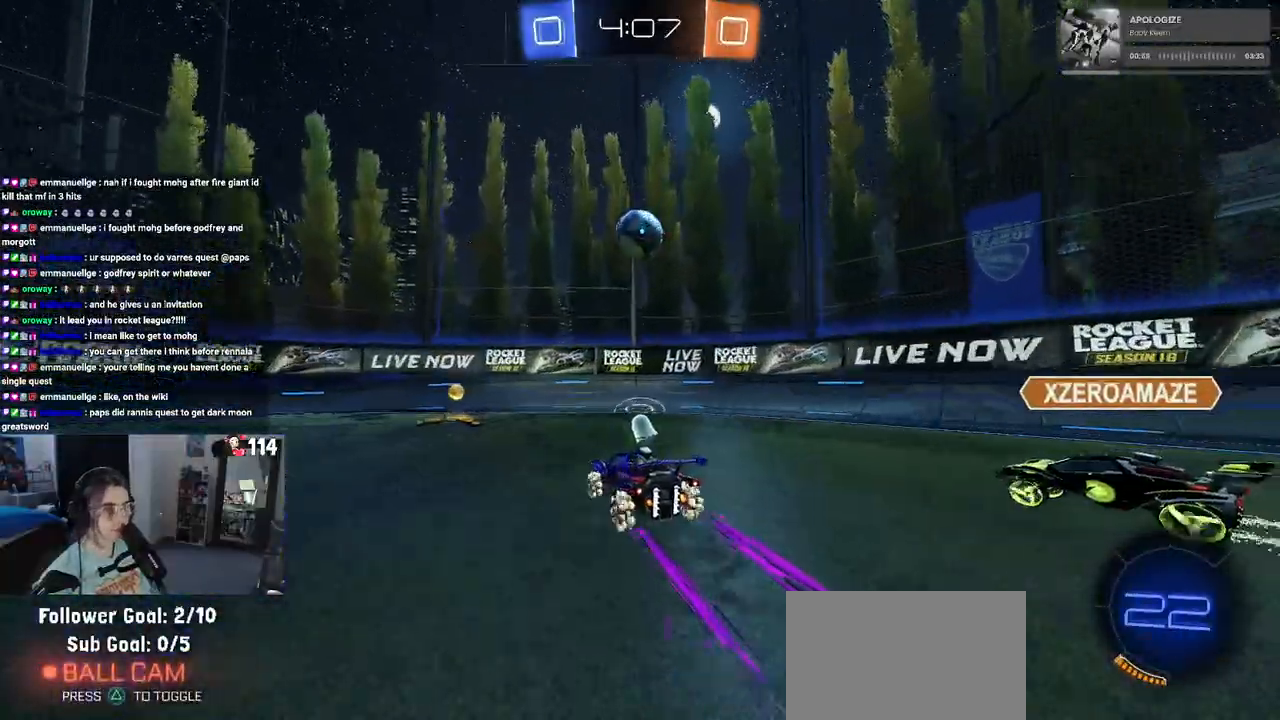
{"buttons": ["SQUARE", "R2"], "left_stick": "left", "right_stick": "center", "events": [[83, "left_stick", "center"], [183, "left_stick", "right"], [283, "left_stick", "center"], [333, "left_stick", "left"], [383, "SQUARE", "down"]]}
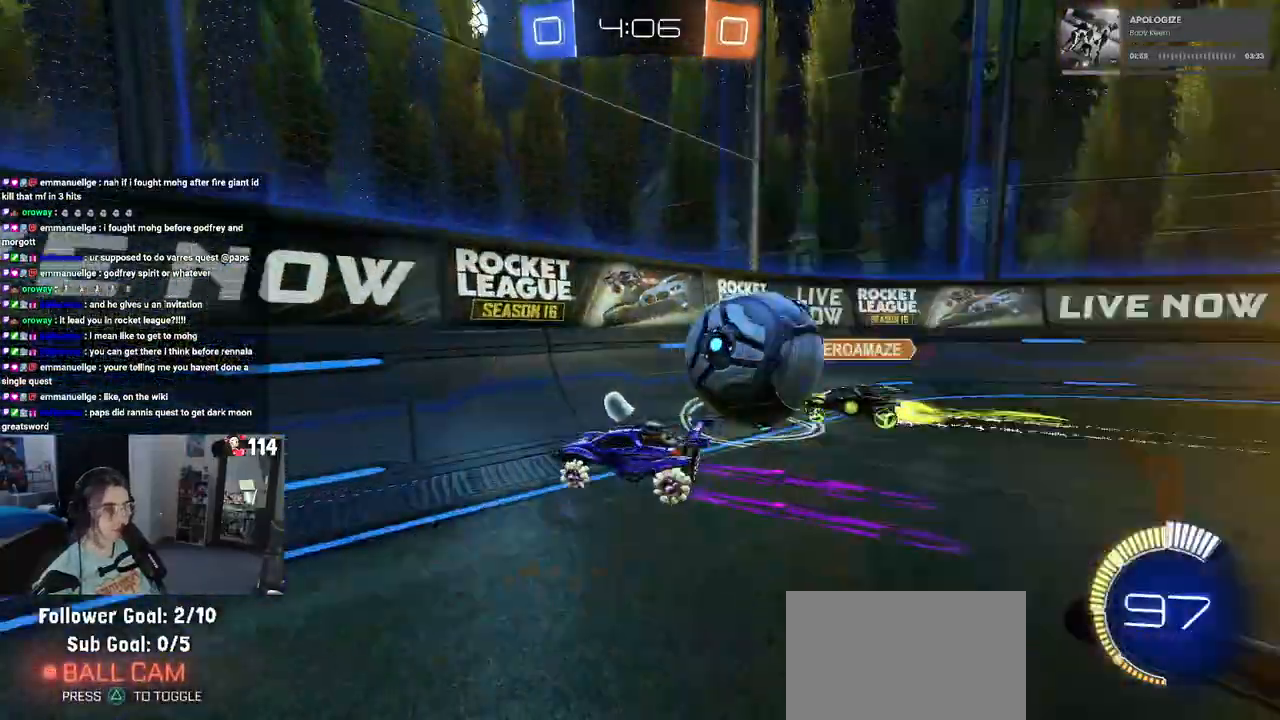
{"buttons": ["R1", "R2"], "left_stick": "center", "right_stick": "center", "events": [[17, "SQUARE", "up"], [417, "left_stick", "center"], [483, "R1", "down"]]}
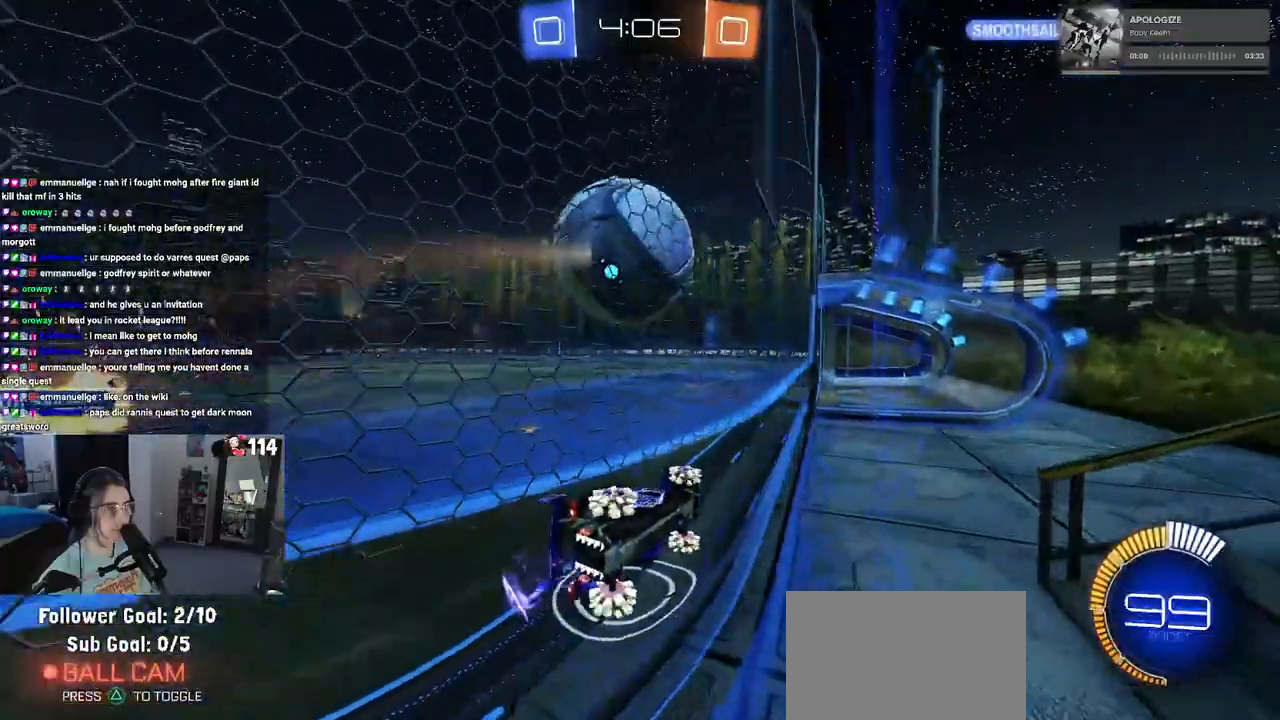
{"buttons": ["R1", "R2"], "left_stick": "center", "right_stick": "center", "events": [[317, "R1", "up"], [417, "R1", "down"]]}
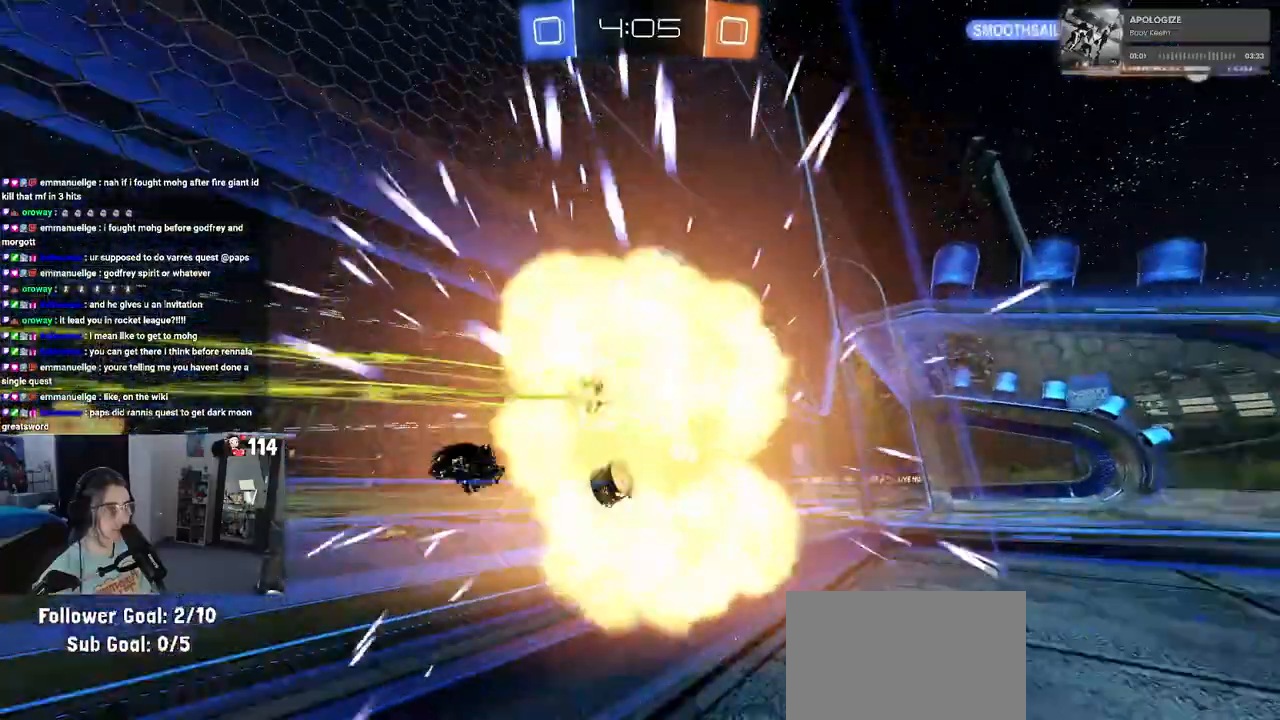
{"buttons": ["R2"], "left_stick": "center", "right_stick": "center", "events": [[83, "R1", "up"], [167, "R2", "up"], [450, "R2", "down"]]}
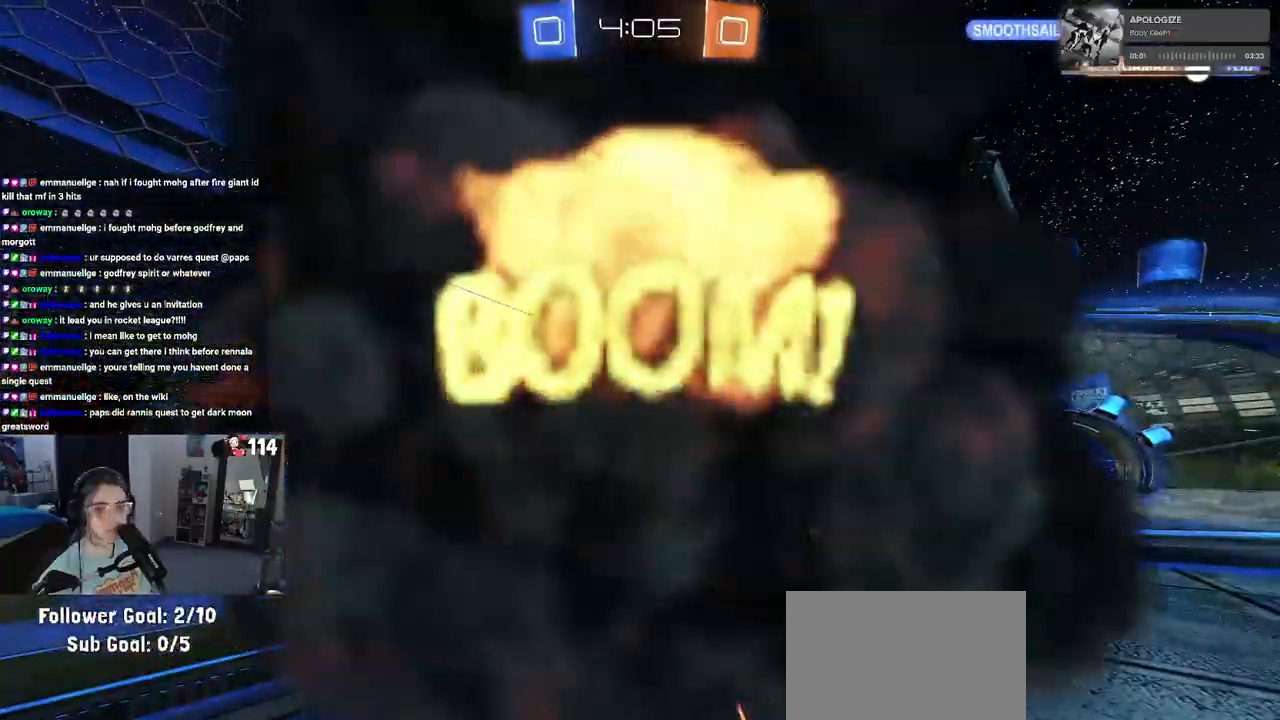
{"buttons": ["R2"], "left_stick": "center", "right_stick": "center", "events": []}
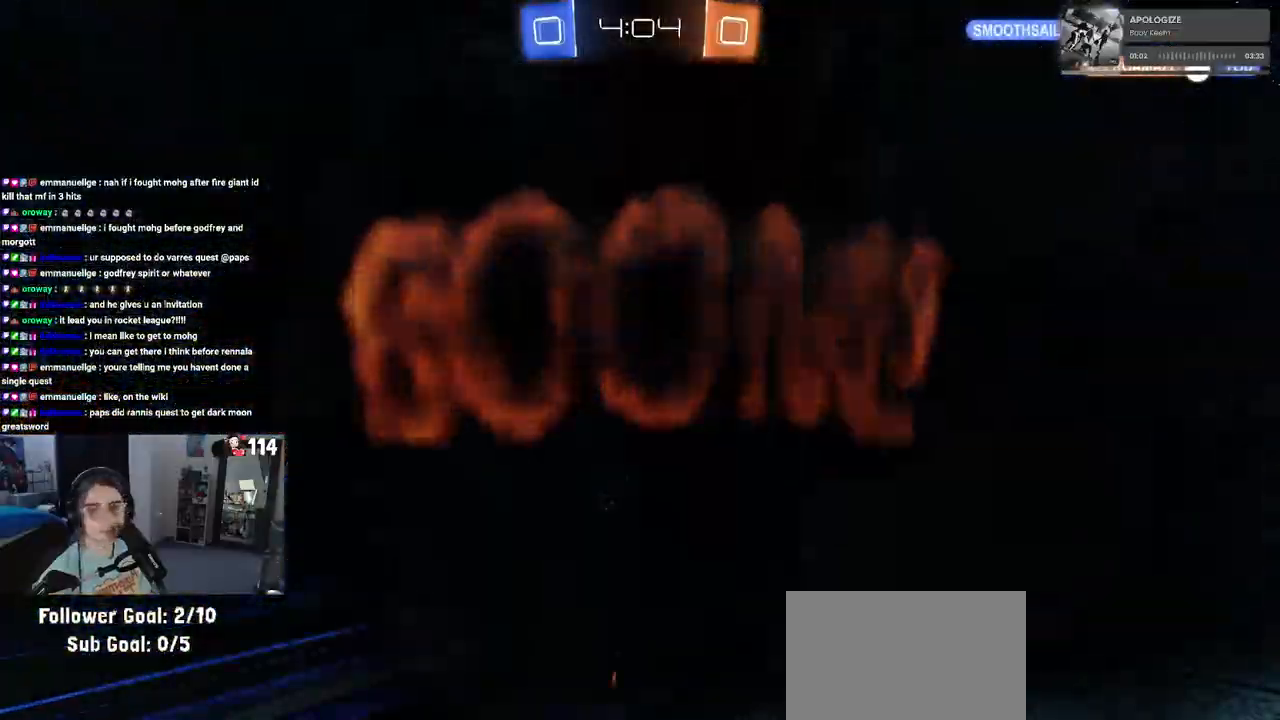
{"buttons": ["R2"], "left_stick": "center", "right_stick": "center", "events": []}
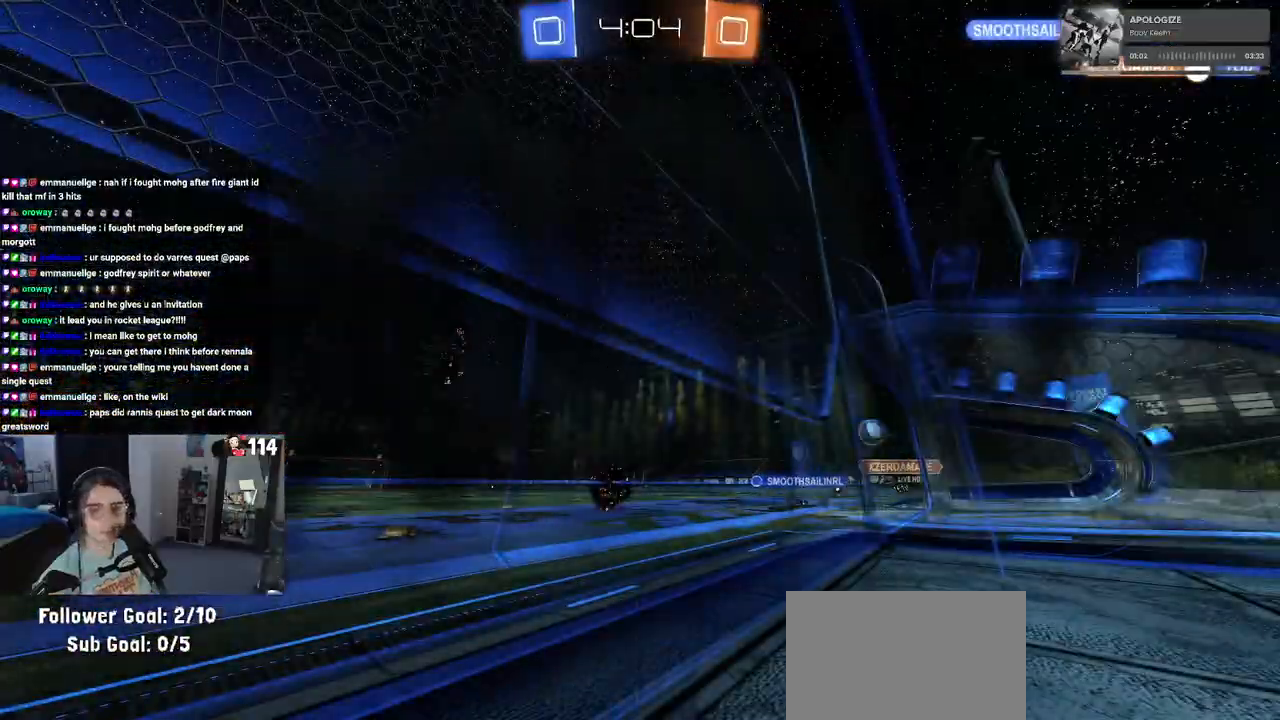
{"buttons": ["R2"], "left_stick": "center", "right_stick": "center", "events": [[100, "left_stick", "right"], [333, "left_stick", "center"]]}
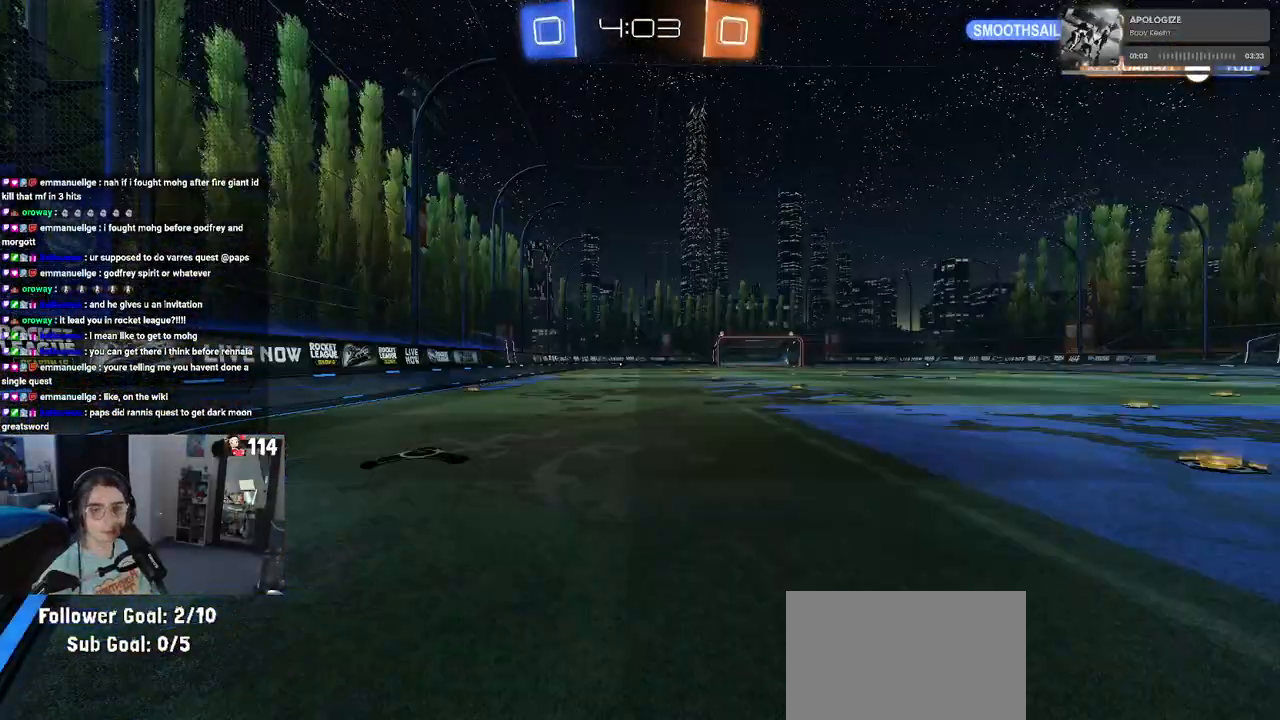
{"buttons": ["R2"], "left_stick": "center", "right_stick": "center", "events": []}
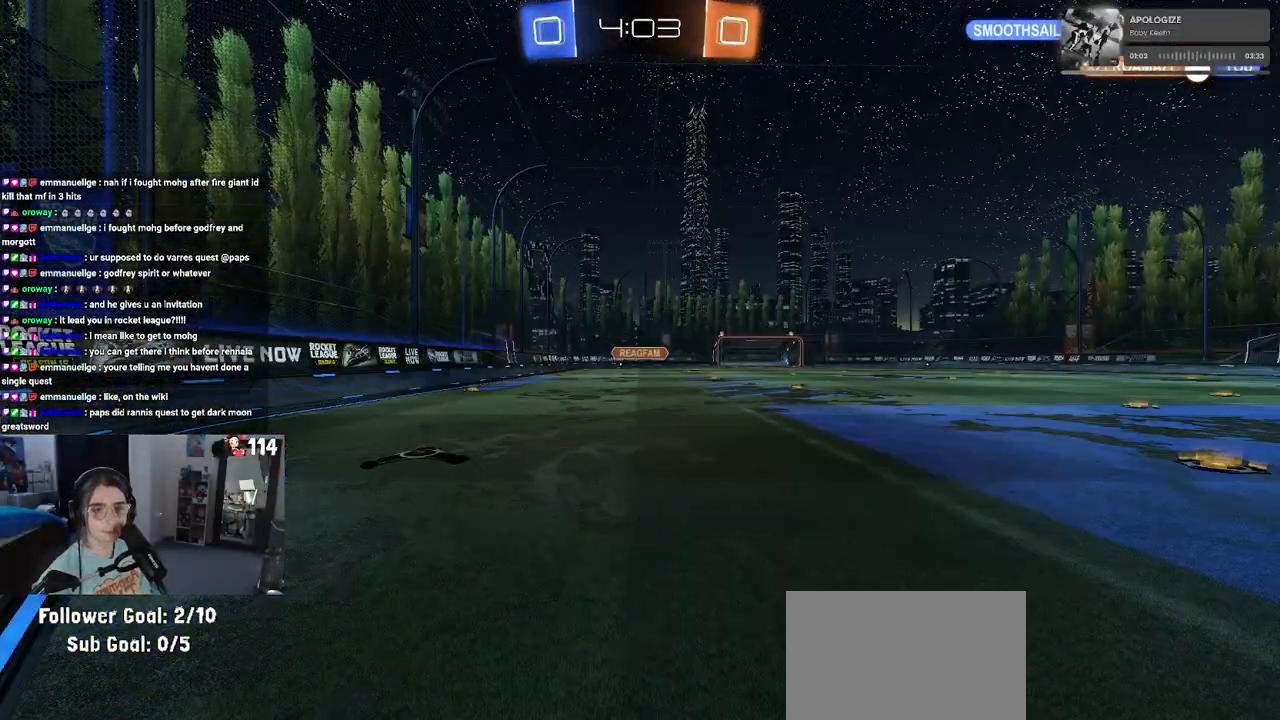
{"buttons": ["R2"], "left_stick": "right", "right_stick": "center", "events": [[350, "left_stick", "right"]]}
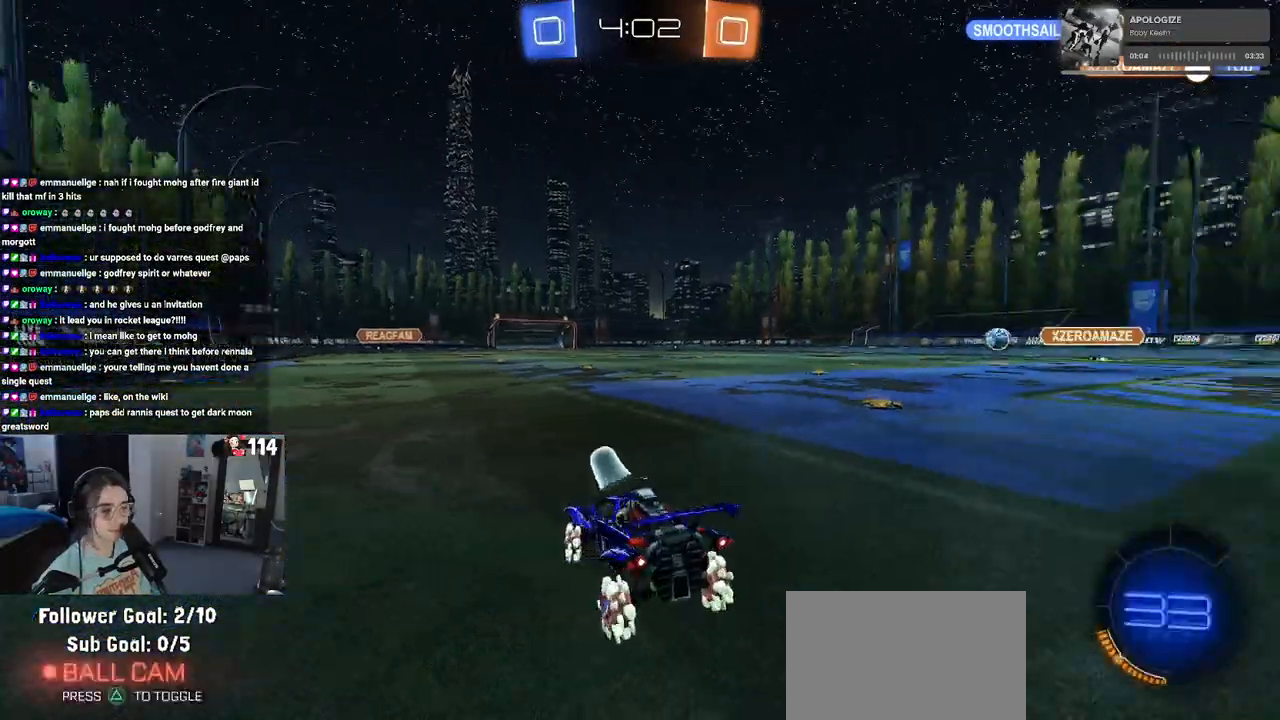
{"buttons": ["R2"], "left_stick": "right", "right_stick": "center", "events": []}
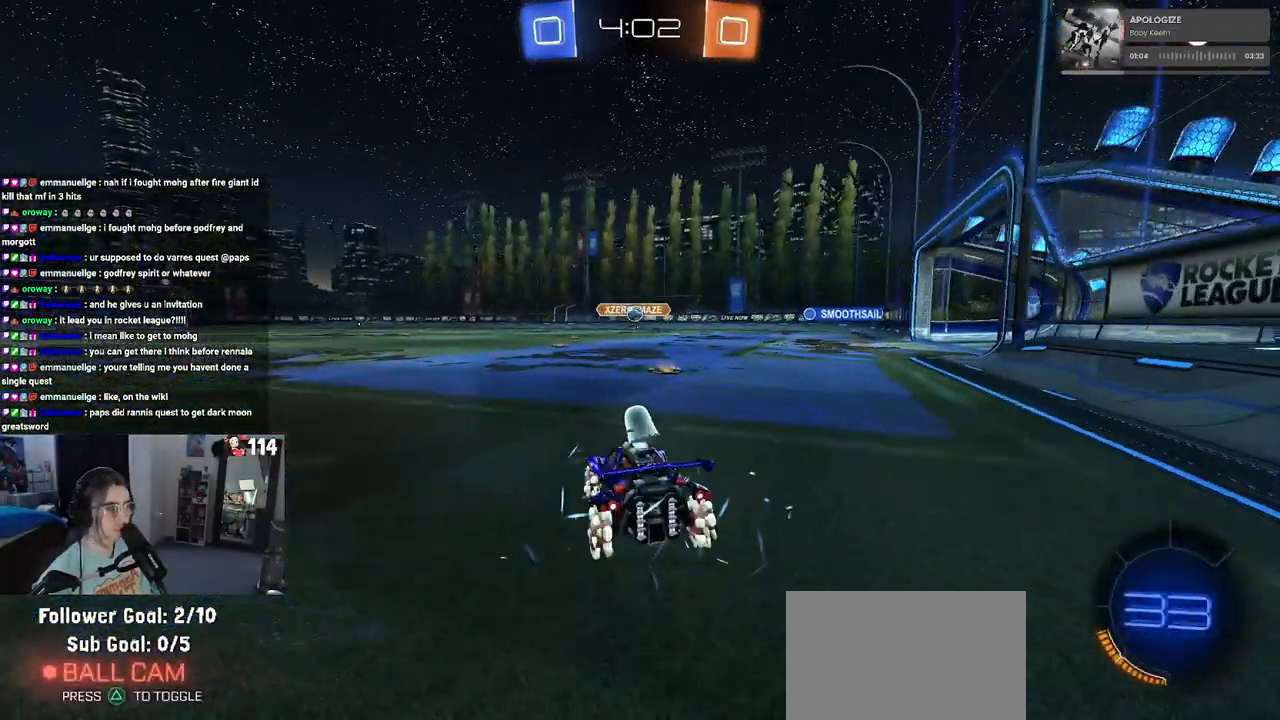
{"buttons": ["R2"], "left_stick": "left", "right_stick": "center", "events": [[167, "left_stick", "center"], [467, "left_stick", "left"]]}
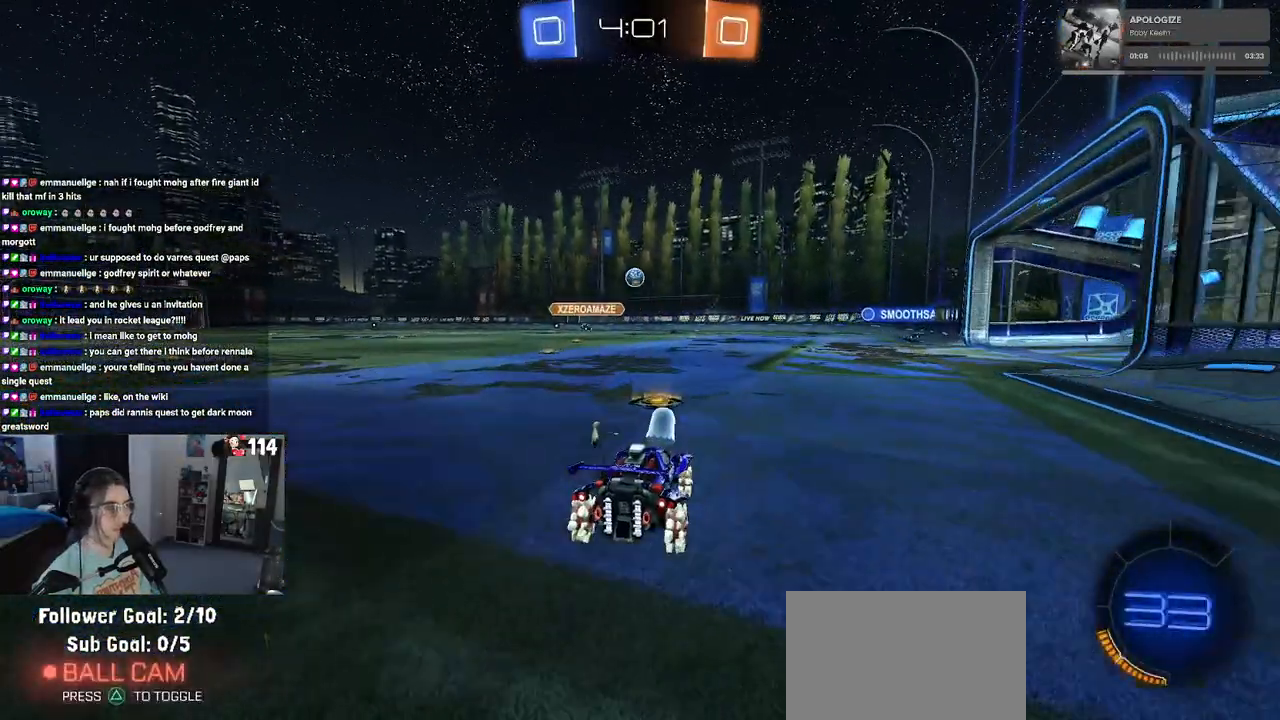
{"buttons": ["CROSS", "R1", "R2"], "left_stick": "center", "right_stick": "center", "events": [[217, "left_stick", "center"], [250, "CROSS", "down"], [283, "left_stick", "down"], [417, "CROSS", "up"], [450, "R1", "down"], [450, "left_stick", "center"], [483, "CROSS", "down"]]}
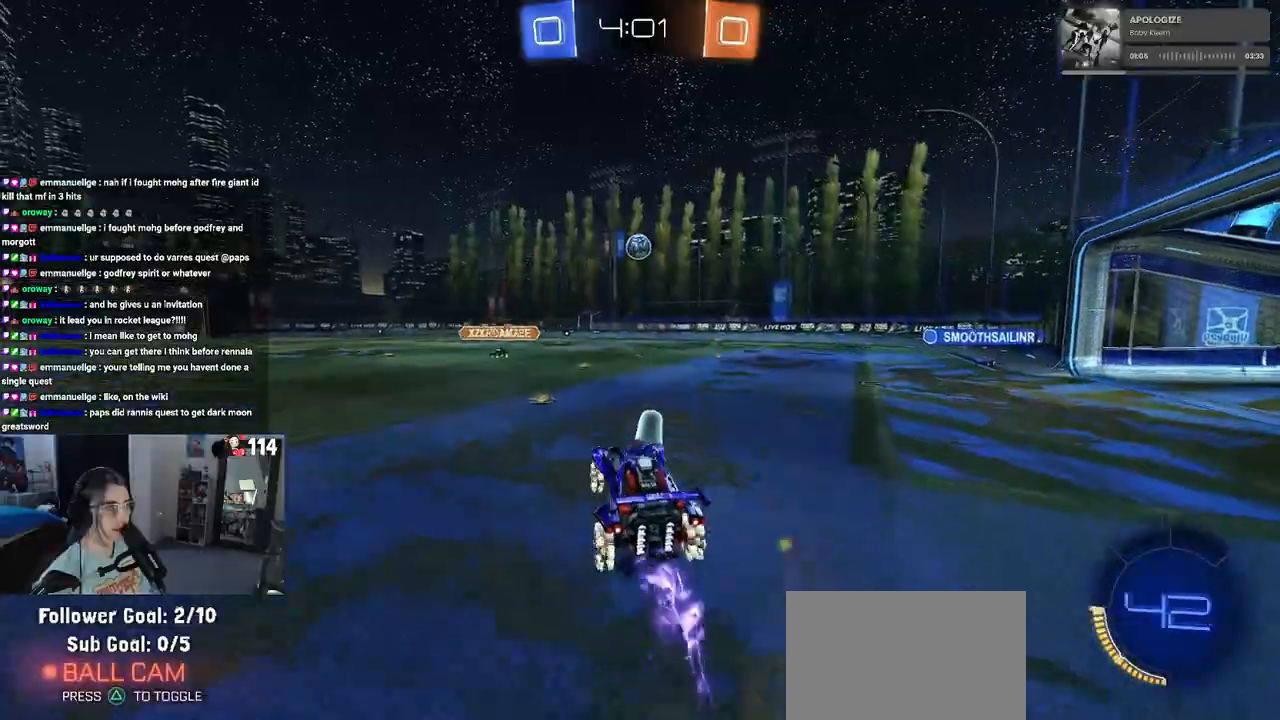
{"buttons": ["L1", "R1", "R2"], "left_stick": "left", "right_stick": "center", "events": [[50, "left_stick", "down-right"], [100, "CROSS", "up"], [100, "L1", "down"], [183, "left_stick", "up-right"], [283, "left_stick", "center"], [383, "left_stick", "left"]]}
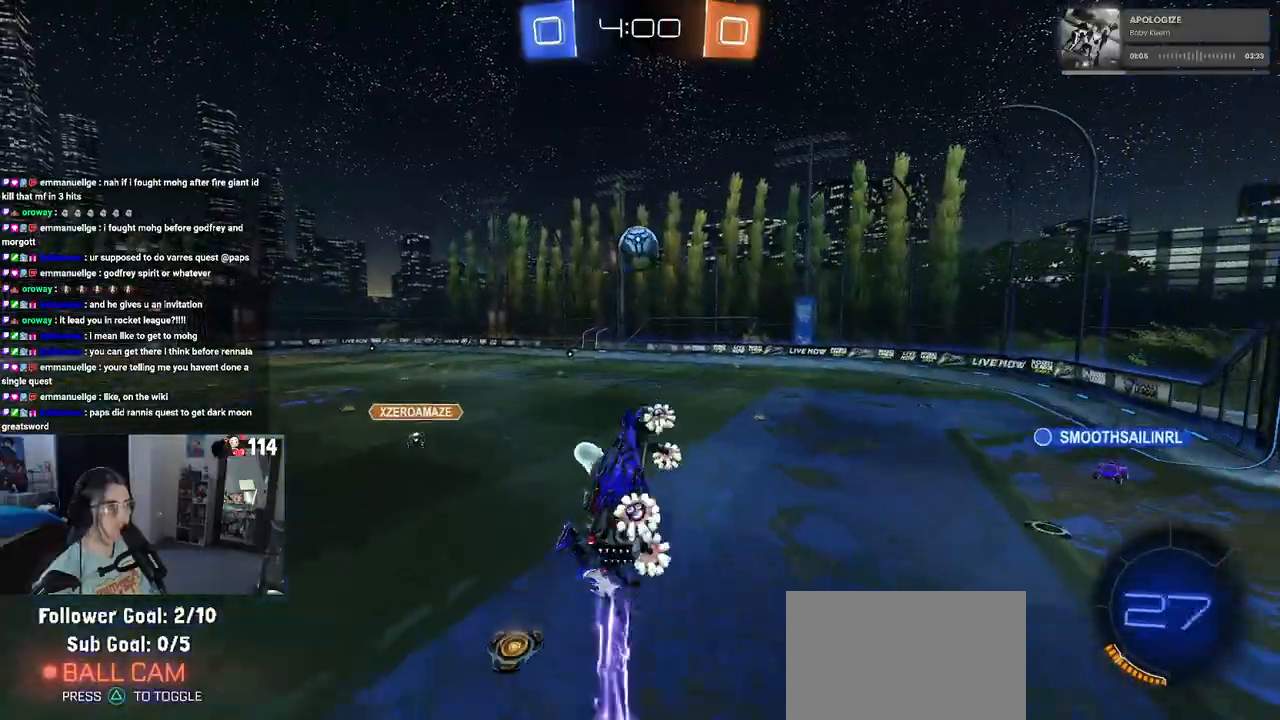
{"buttons": ["R2"], "left_stick": "up-right", "right_stick": "center", "events": [[17, "left_stick", "down-left"], [117, "R1", "up"], [133, "L1", "up"], [183, "left_stick", "center"], [250, "left_stick", "up"], [383, "left_stick", "up-right"]]}
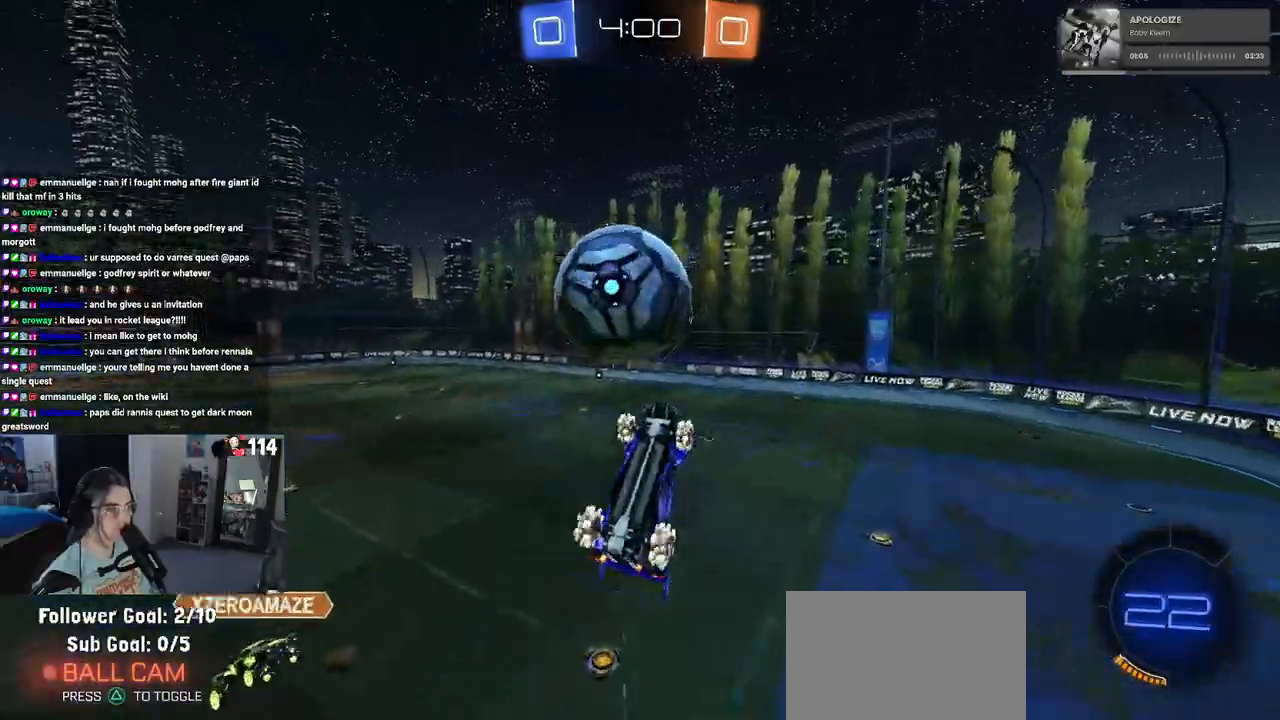
{"buttons": ["R2"], "left_stick": "center", "right_stick": "center", "events": [[217, "L1", "down"], [233, "left_stick", "right"], [467, "L1", "up"], [483, "left_stick", "center"]]}
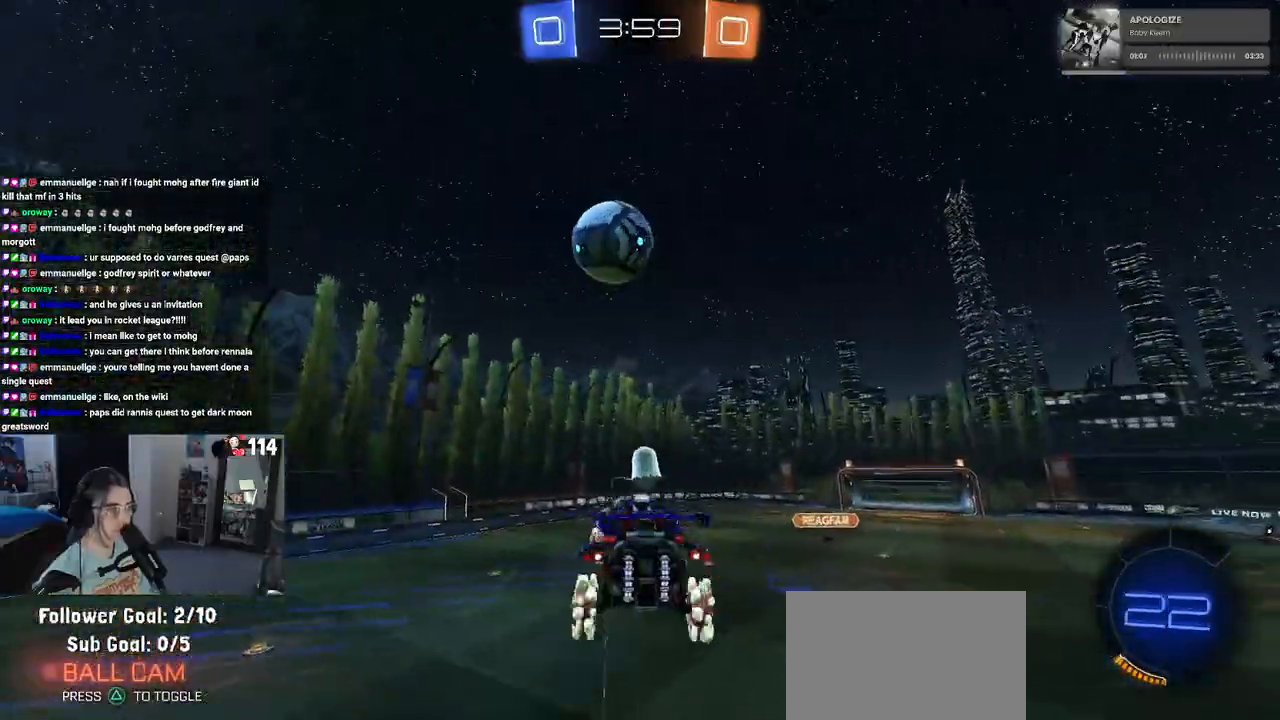
{"buttons": ["SQUARE", "R2"], "left_stick": "right", "right_stick": "center", "events": [[133, "TRIANGLE", "down"], [217, "TRIANGLE", "up"], [383, "left_stick", "right"], [417, "SQUARE", "down"]]}
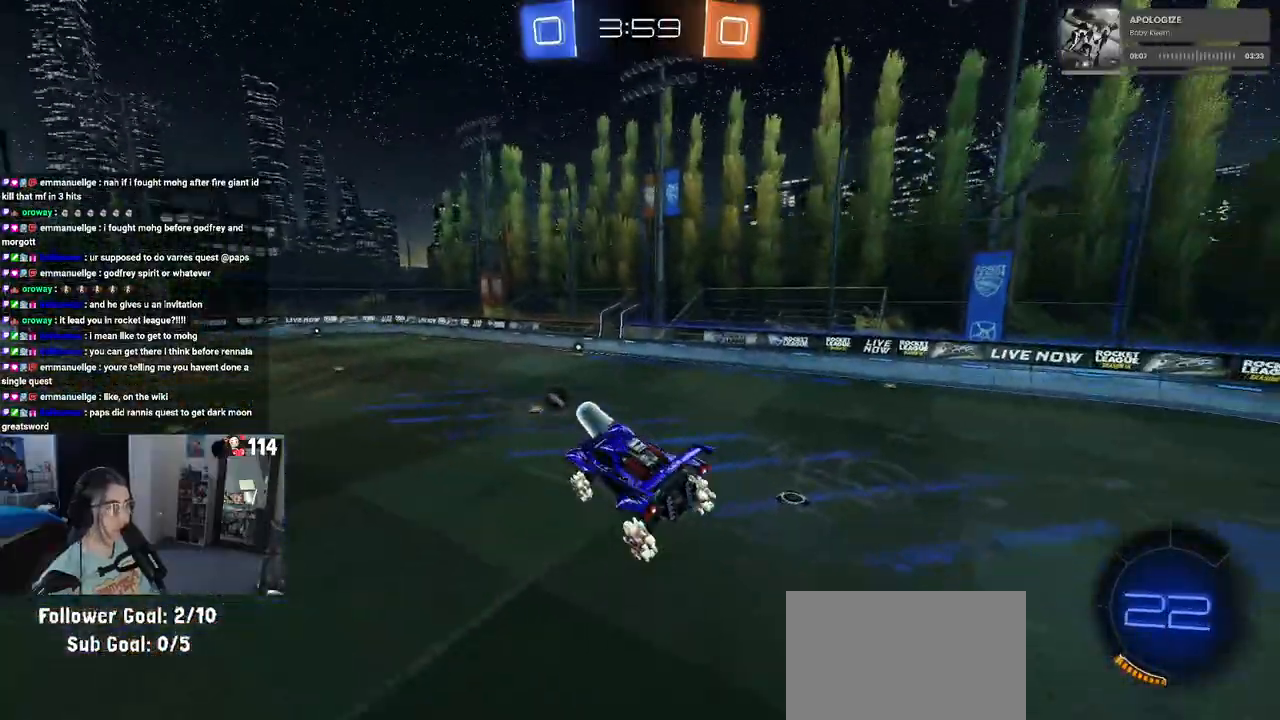
{"buttons": ["R1", "R2"], "left_stick": "center", "right_stick": "center", "events": [[17, "SQUARE", "up"], [33, "left_stick", "center"], [150, "left_stick", "down-left"], [250, "left_stick", "center"], [433, "R1", "down"]]}
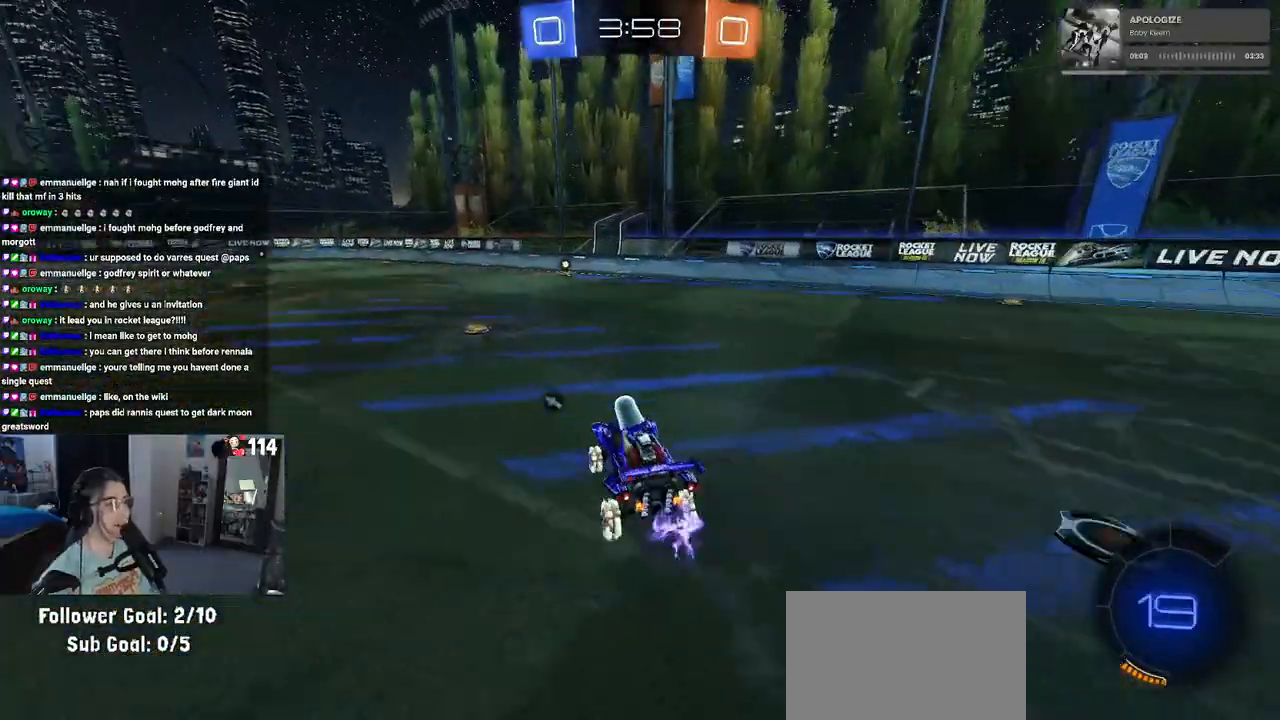
{"buttons": ["R1", "R2"], "left_stick": "center", "right_stick": "center", "events": [[100, "left_stick", "right"], [183, "left_stick", "center"]]}
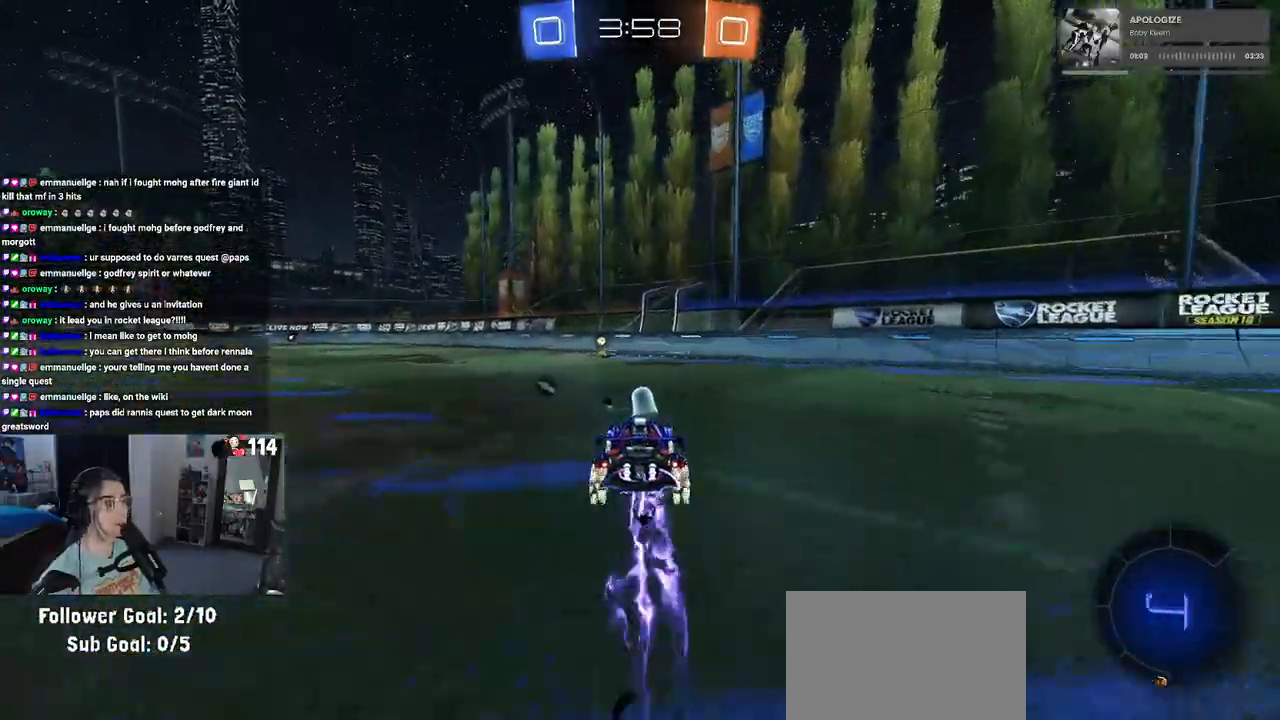
{"buttons": ["R2"], "left_stick": "center", "right_stick": "center", "events": [[67, "TRIANGLE", "down"], [183, "TRIANGLE", "up"], [233, "R1", "up"]]}
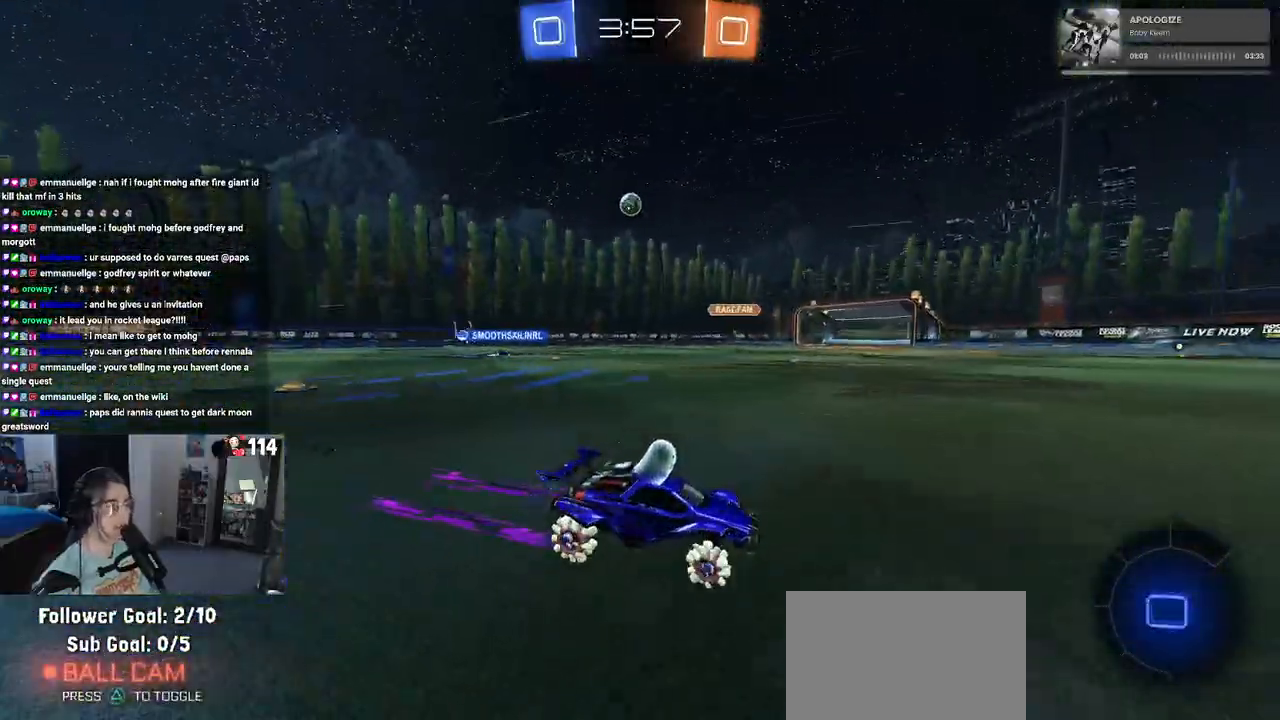
{"buttons": ["R2"], "left_stick": "right", "right_stick": "center", "events": [[100, "L2", "down"], [133, "left_stick", "right"], [217, "SQUARE", "down"], [283, "L2", "up"], [333, "SQUARE", "up"]]}
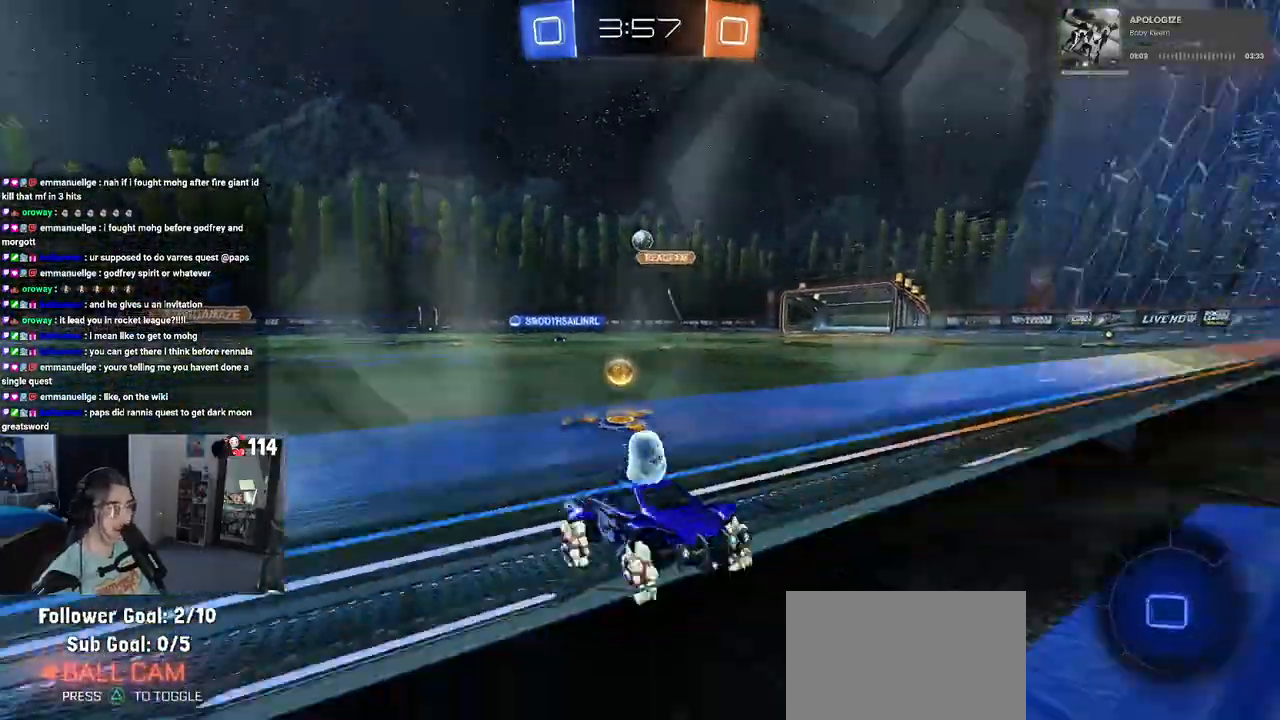
{"buttons": ["R2"], "left_stick": "right", "right_stick": "center", "events": [[233, "SQUARE", "down"], [467, "SQUARE", "up"]]}
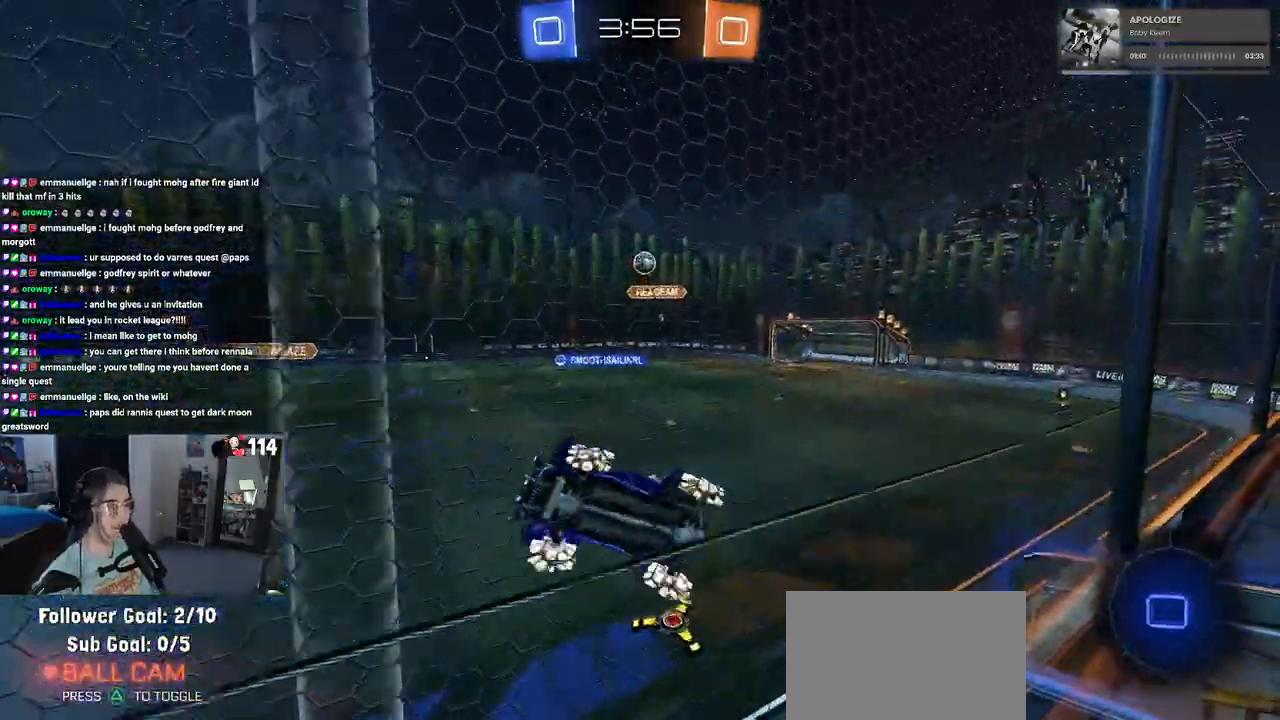
{"buttons": ["R2"], "left_stick": "right", "right_stick": "center", "events": [[217, "SQUARE", "down"], [317, "SQUARE", "up"]]}